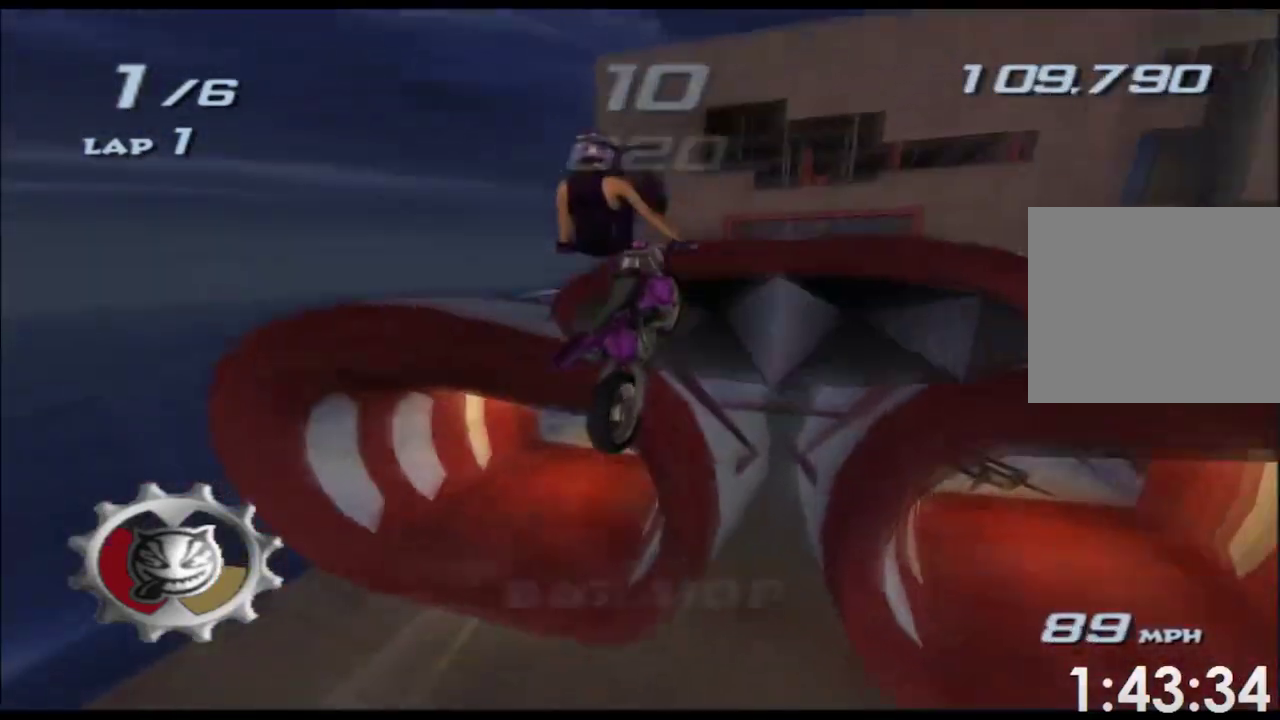
Gameplay with a controller (Xbox layout); each line is a JSON object with the inputs held at the frame after it. "events" lists button and stick changes between this image and that frame as [ms after this image, input, new state], when the widget could be followed in between. Not read: B HOME L2 L3 R2 R3 SELECT START Y.
{"buttons": ["A", "X"], "left_stick": "center", "right_stick": "center", "events": [[100, "left_stick", "up-right"], [200, "left_stick", "center"]]}
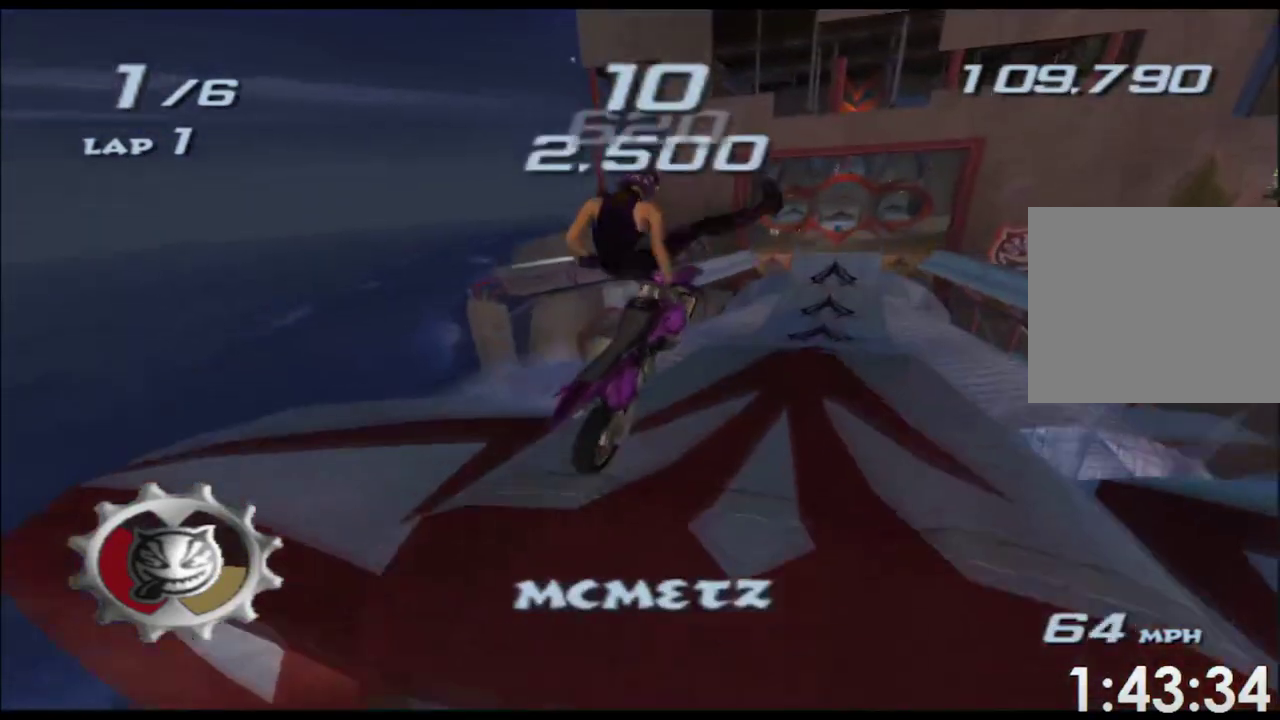
{"buttons": ["A", "X"], "left_stick": "up", "right_stick": "center", "events": [[33, "left_stick", "up"]]}
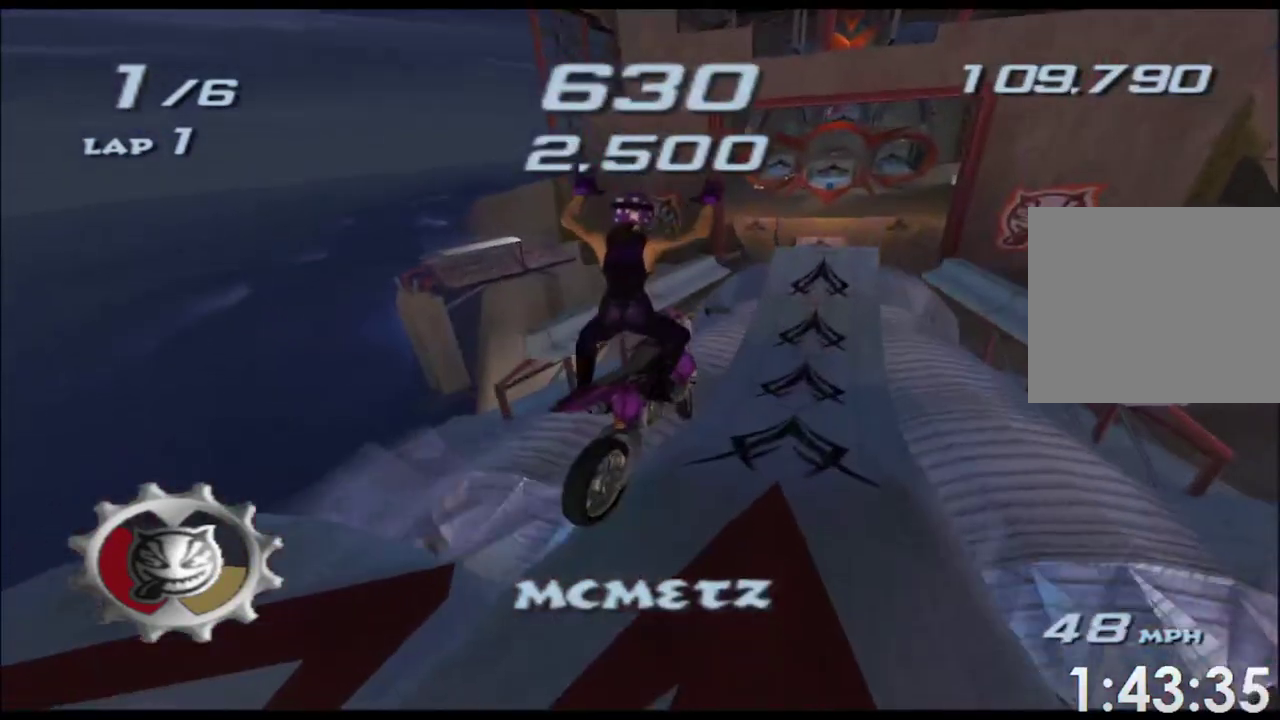
{"buttons": ["A", "X"], "left_stick": "center", "right_stick": "center", "events": [[500, "left_stick", "center"]]}
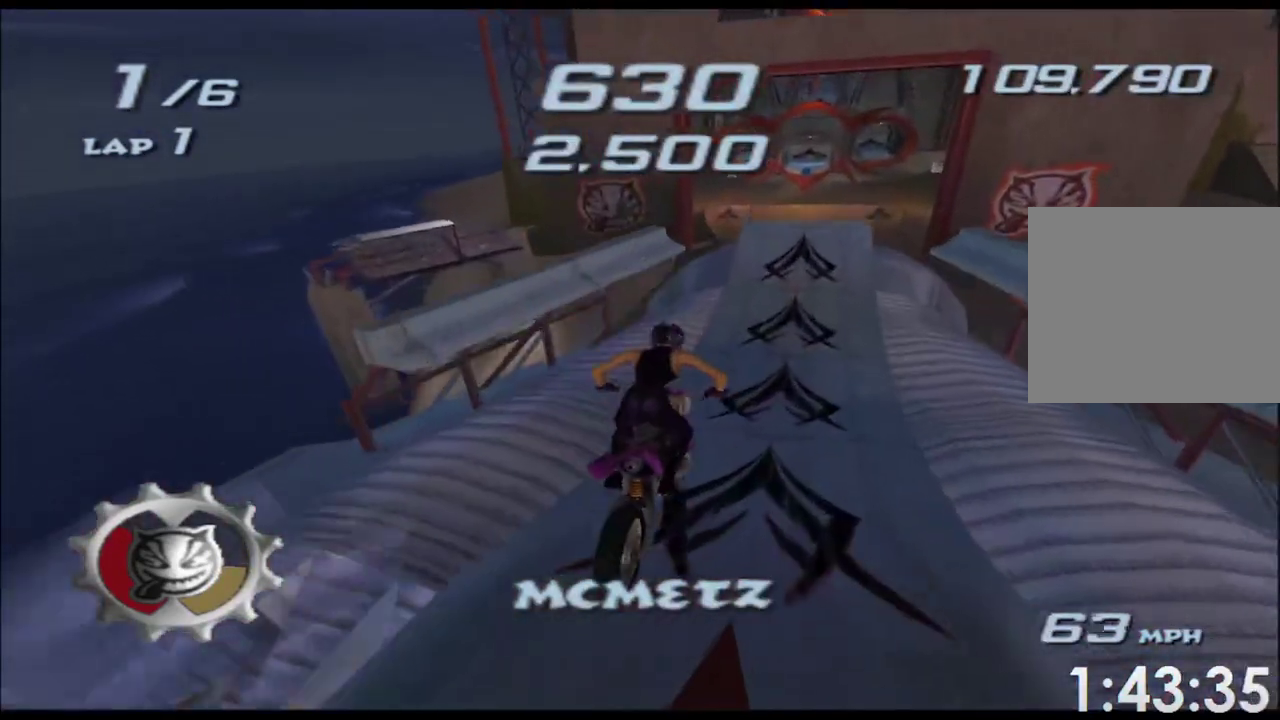
{"buttons": ["A", "X"], "left_stick": "center", "right_stick": "center", "events": []}
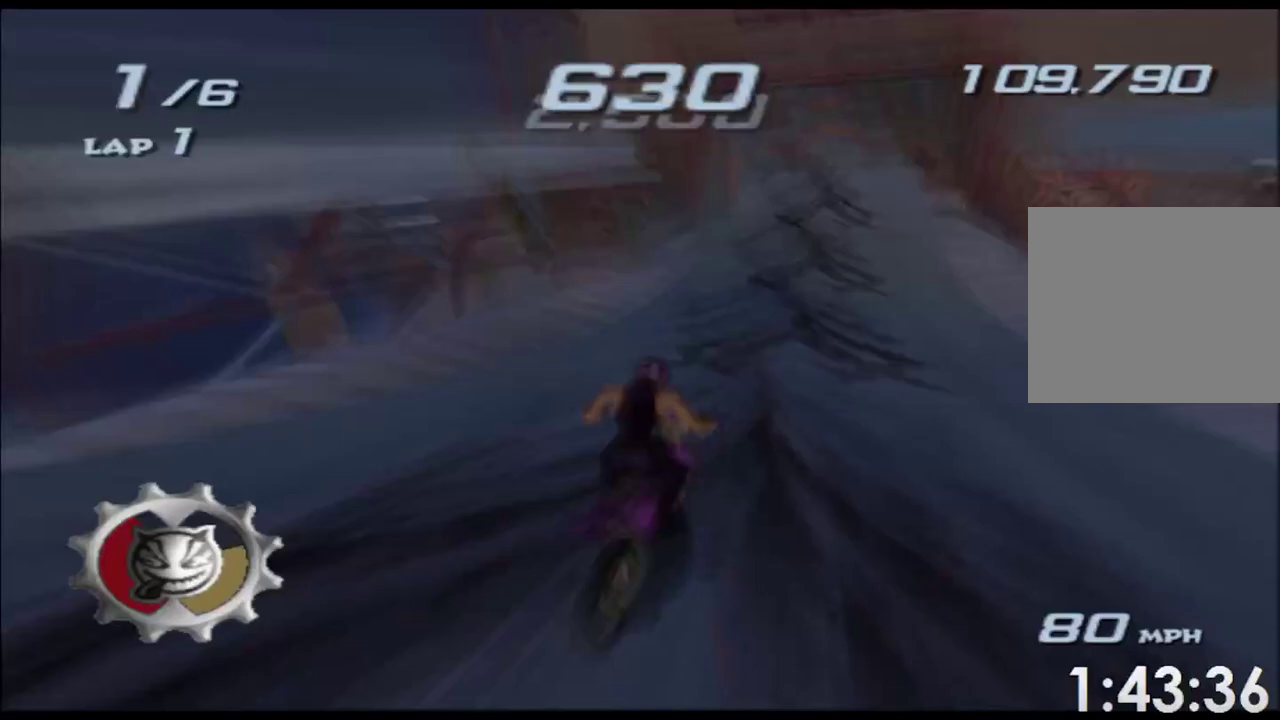
{"buttons": ["A", "X"], "left_stick": "left", "right_stick": "center", "events": [[33, "left_stick", "left"], [150, "left_stick", "center"], [283, "left_stick", "left"], [400, "left_stick", "center"], [467, "left_stick", "left"]]}
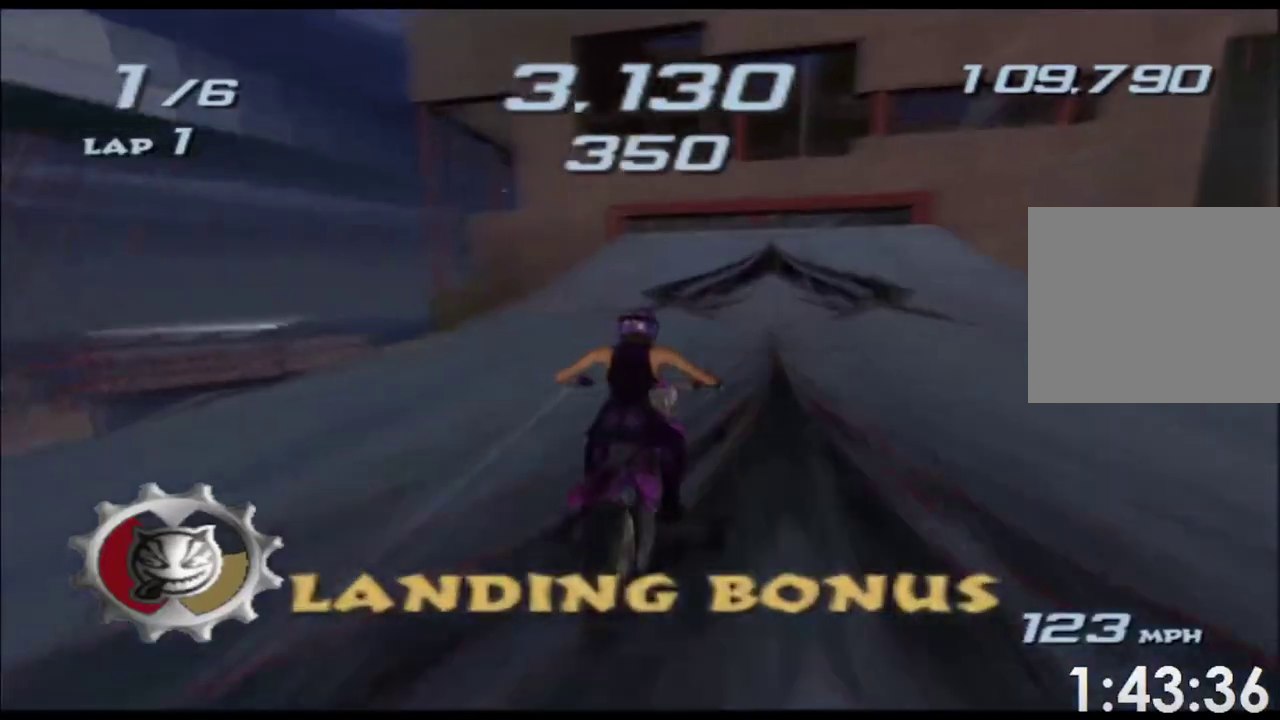
{"buttons": ["A", "X"], "left_stick": "up", "right_stick": "center", "events": [[83, "left_stick", "up-left"], [133, "left_stick", "up"]]}
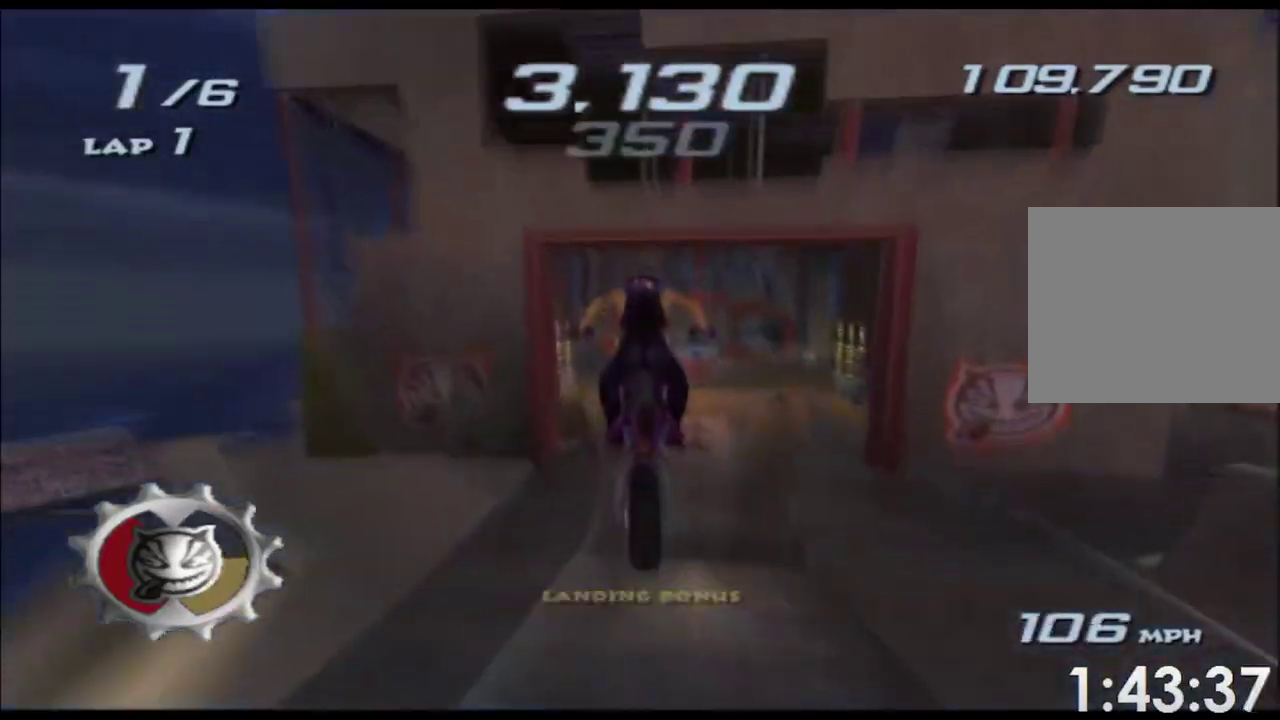
{"buttons": ["A", "X"], "left_stick": "up", "right_stick": "center", "events": []}
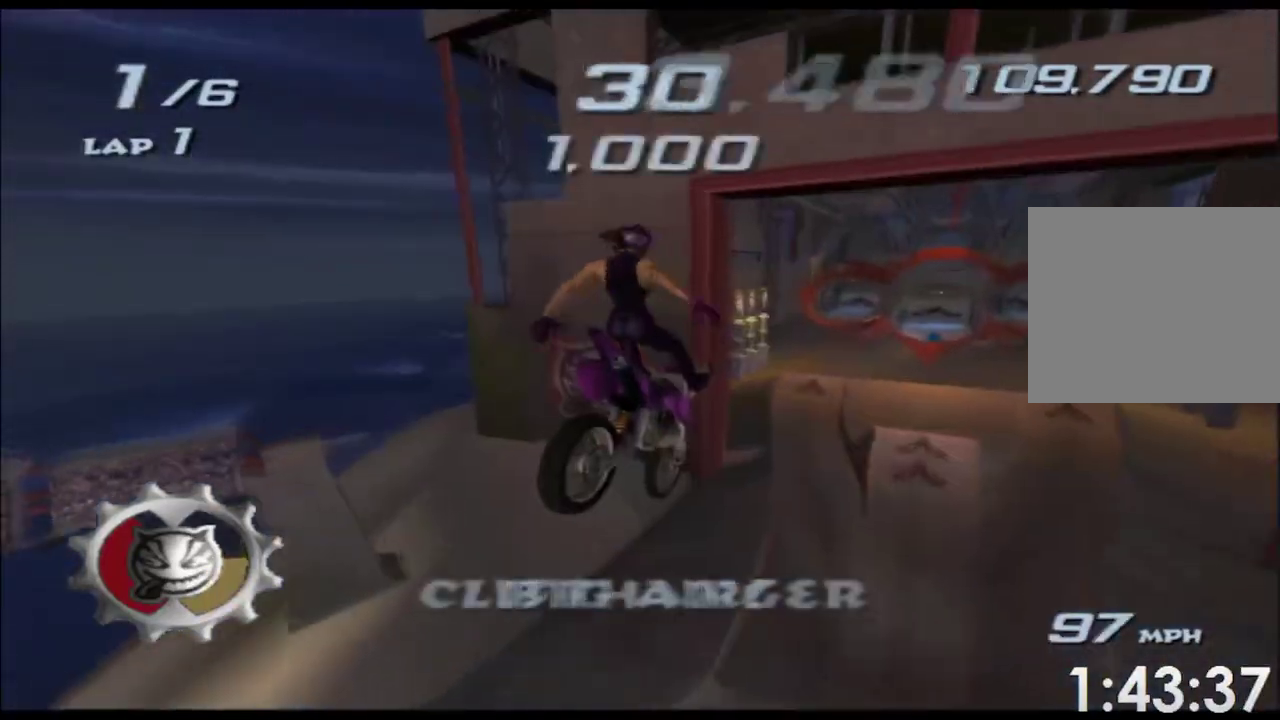
{"buttons": ["A", "X"], "left_stick": "up", "right_stick": "center", "events": []}
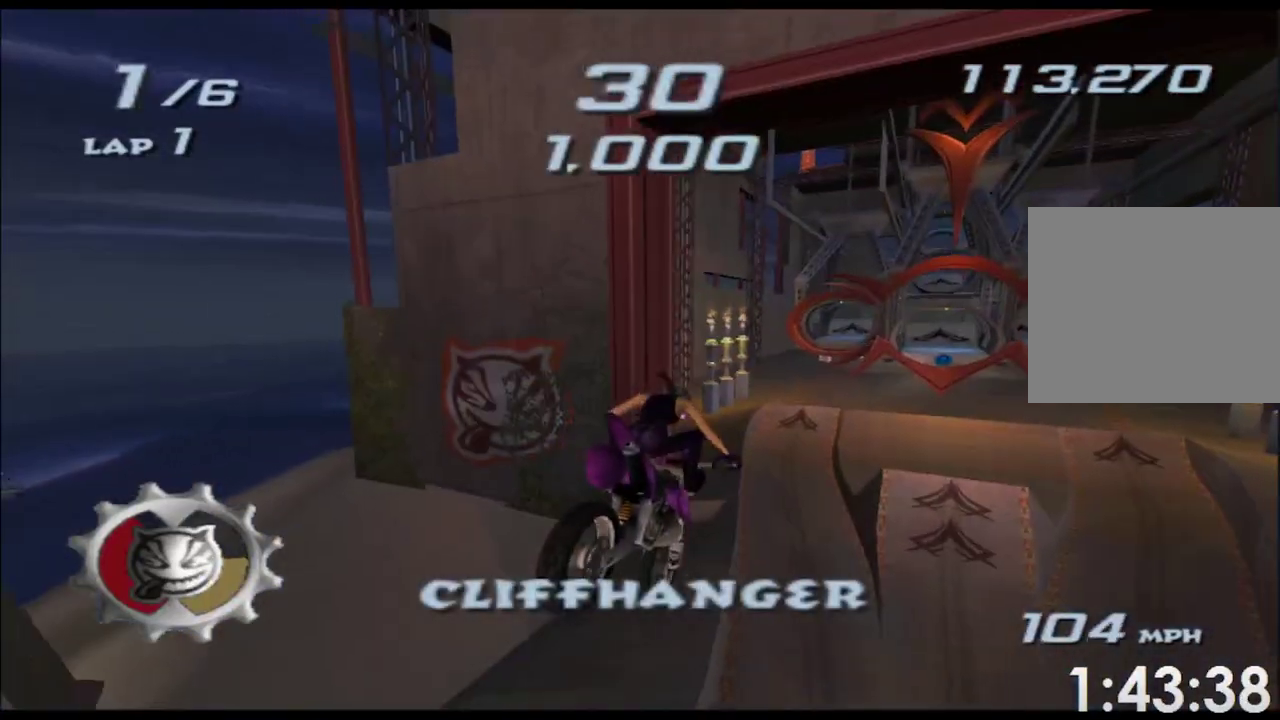
{"buttons": ["A", "X"], "left_stick": "center", "right_stick": "center", "events": [[200, "left_stick", "up-left"], [267, "left_stick", "left"], [400, "left_stick", "center"]]}
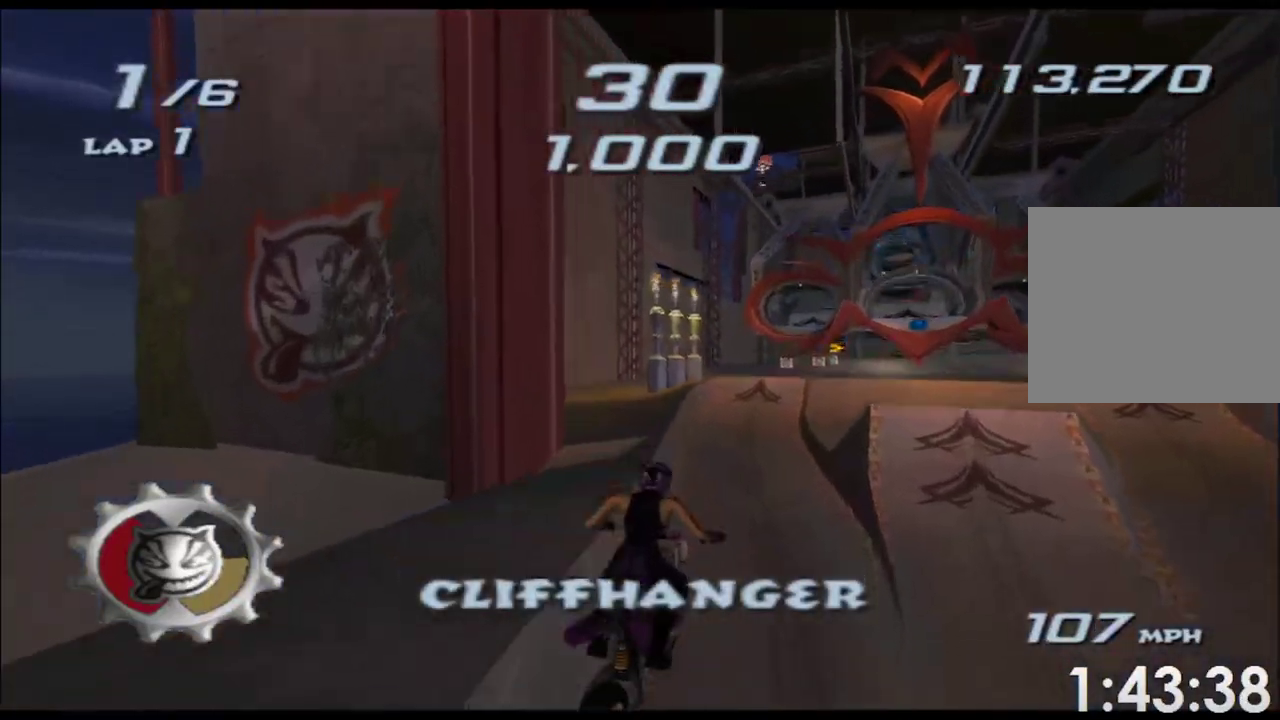
{"buttons": ["A", "X"], "left_stick": "center", "right_stick": "center", "events": [[83, "left_stick", "left"], [217, "left_stick", "center"]]}
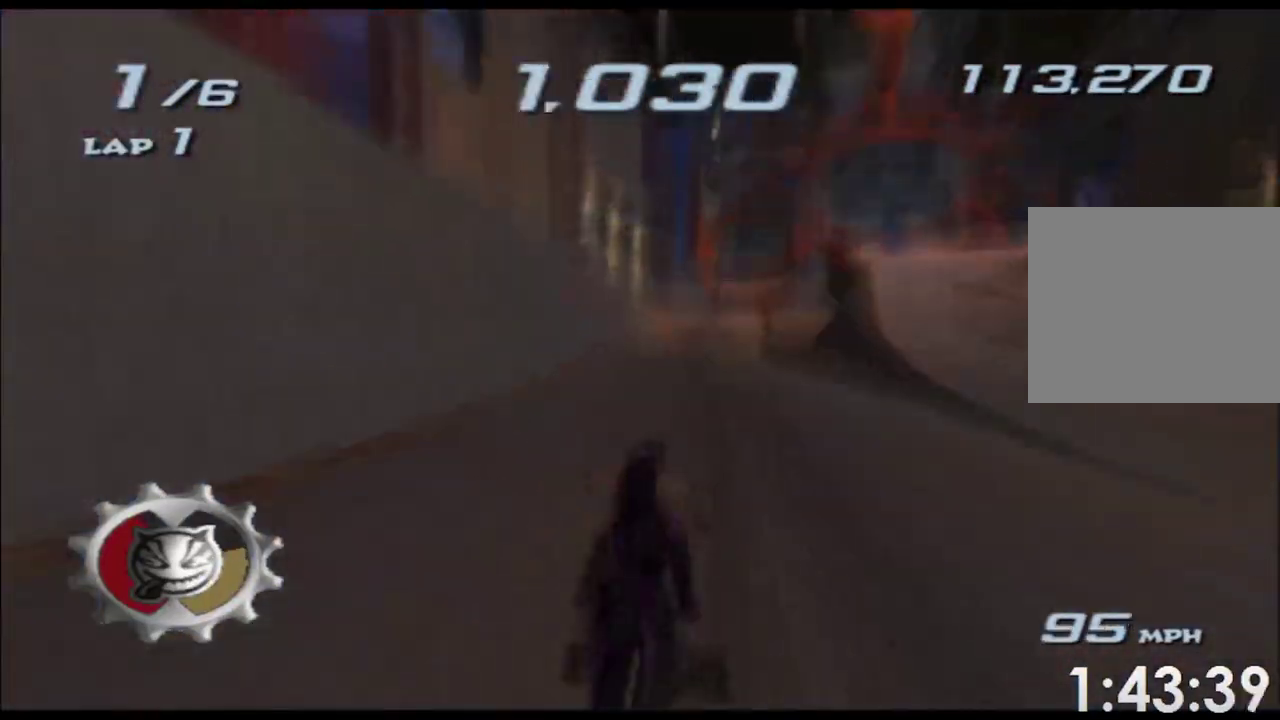
{"buttons": ["A", "X"], "left_stick": "center", "right_stick": "center", "events": [[383, "left_stick", "right"], [483, "left_stick", "center"]]}
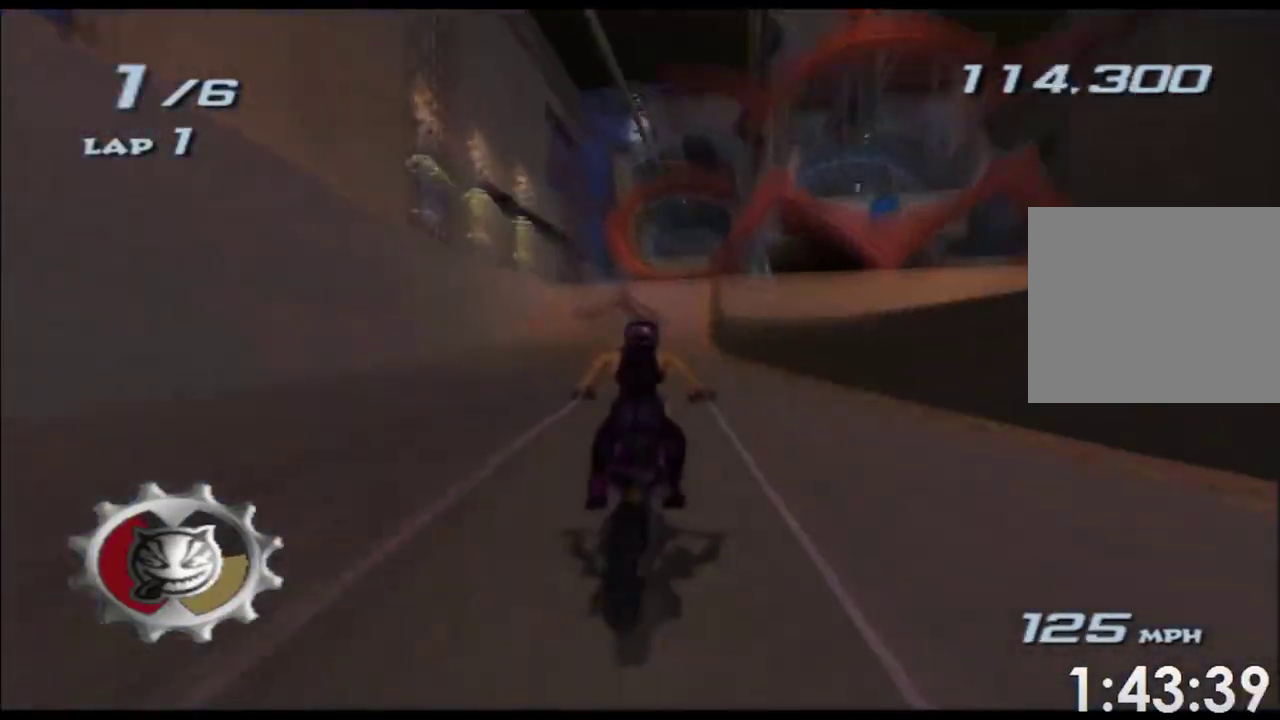
{"buttons": ["A", "X", "R1"], "left_stick": "up", "right_stick": "center", "events": [[400, "left_stick", "up-right"], [500, "R1", "down"], [500, "left_stick", "up"]]}
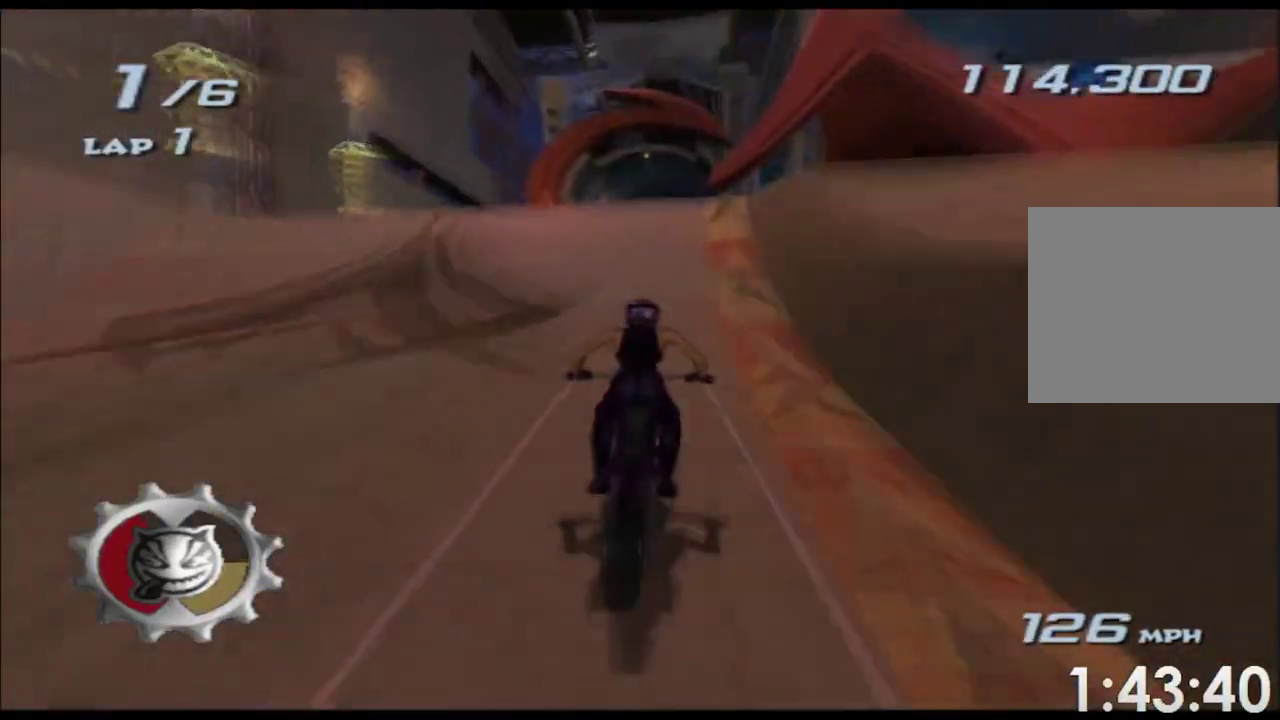
{"buttons": ["A", "X", "R1"], "left_stick": "up", "right_stick": "center", "events": []}
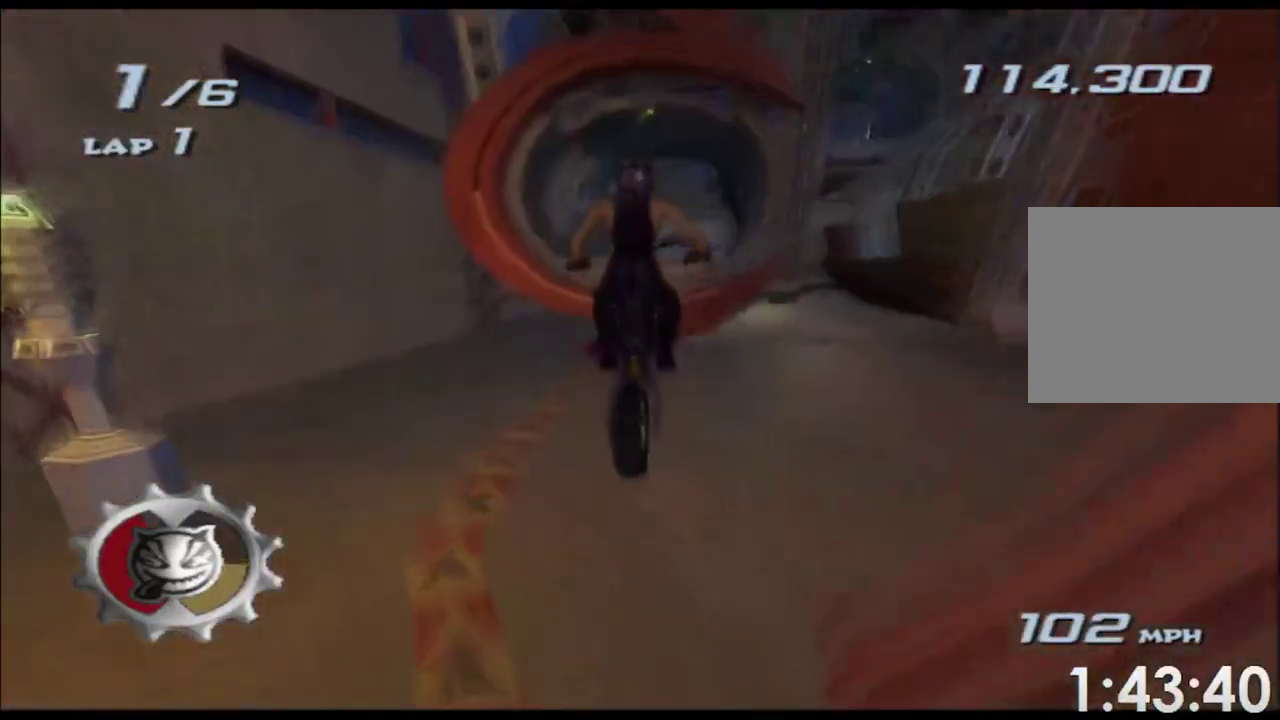
{"buttons": ["A", "X"], "left_stick": "up", "right_stick": "center", "events": [[150, "R1", "up"]]}
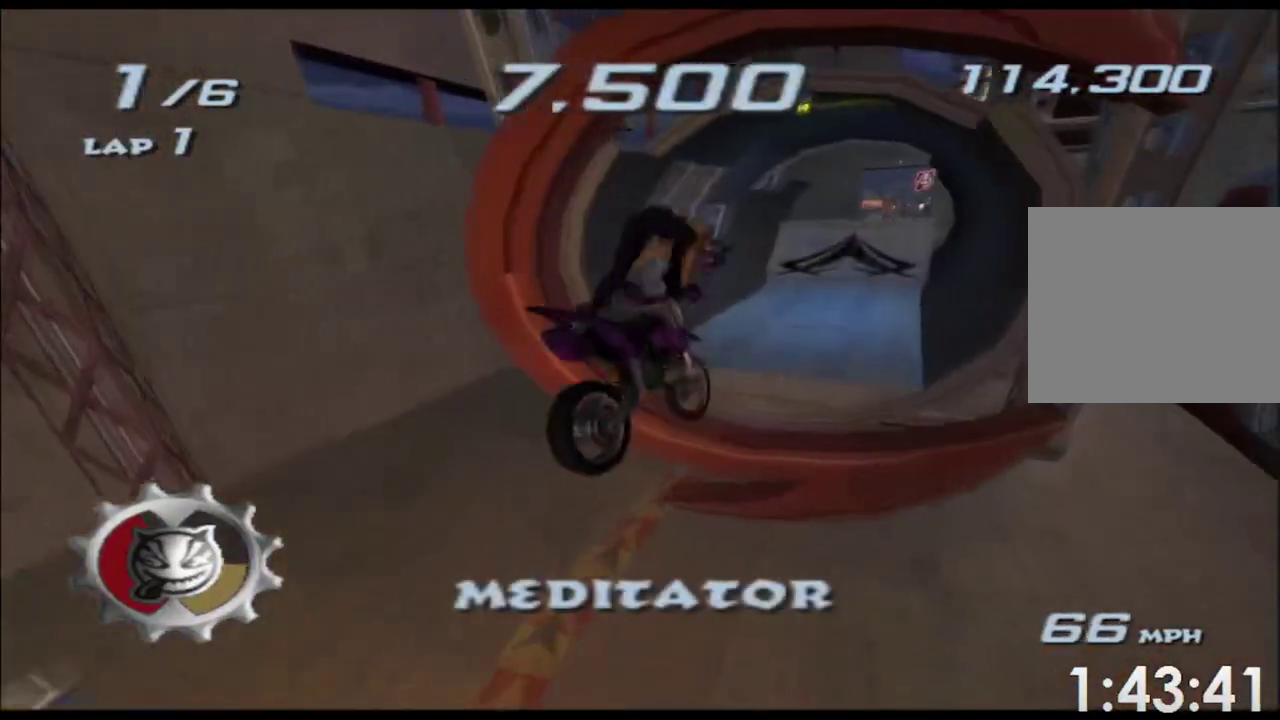
{"buttons": ["A", "X"], "left_stick": "up", "right_stick": "center", "events": [[133, "left_stick", "center"], [150, "L1", "down"], [233, "left_stick", "up"], [500, "L1", "up"]]}
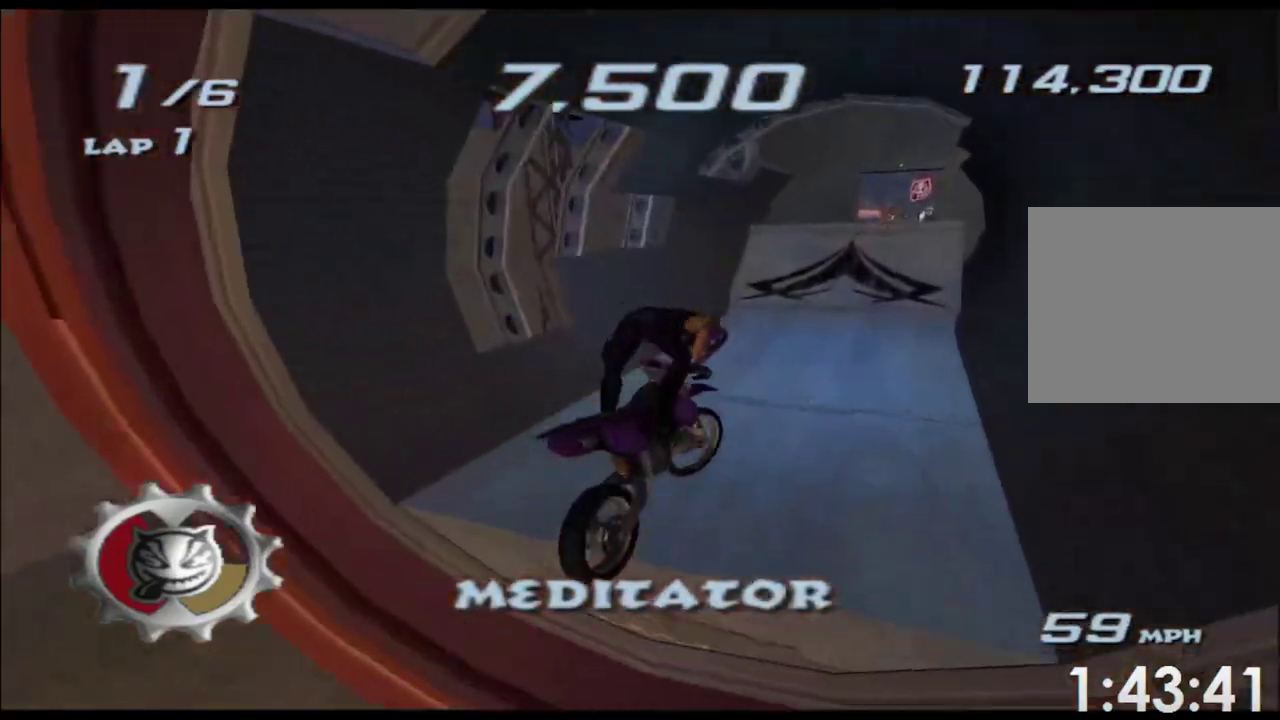
{"buttons": ["A", "X"], "left_stick": "center", "right_stick": "center", "events": [[117, "left_stick", "center"], [333, "left_stick", "up-right"], [417, "left_stick", "center"]]}
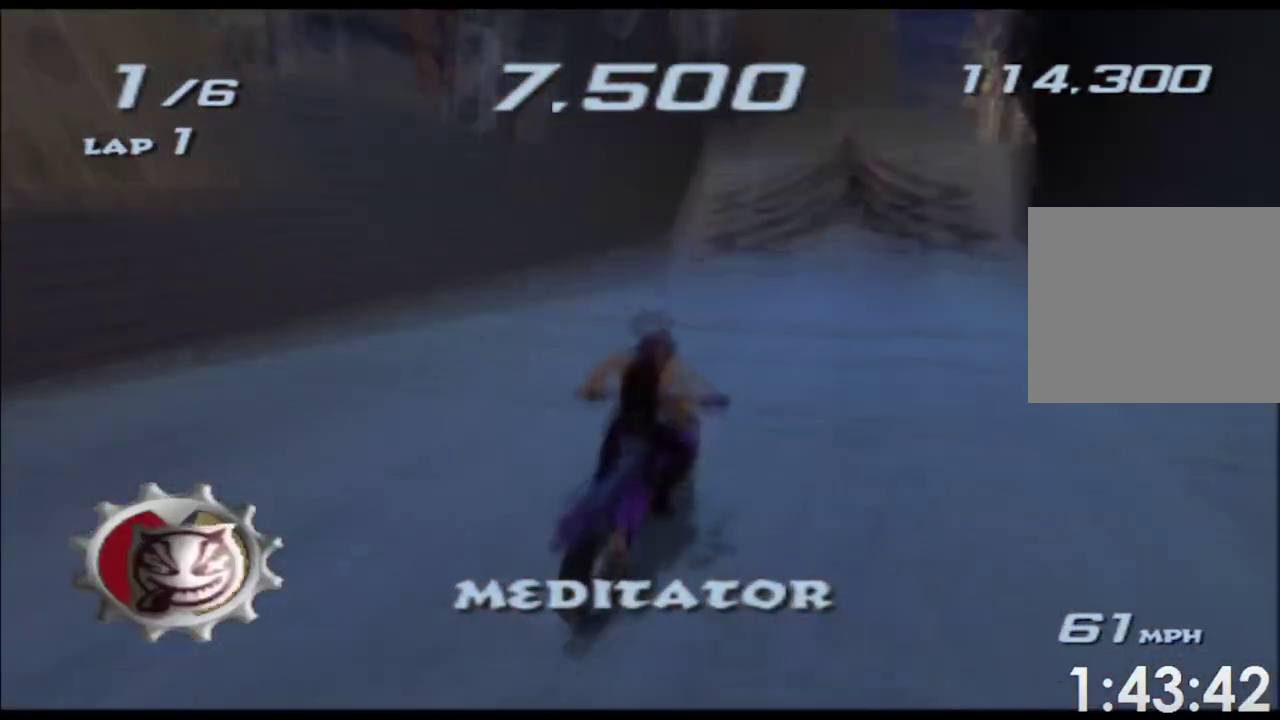
{"buttons": ["A", "X"], "left_stick": "center", "right_stick": "center", "events": []}
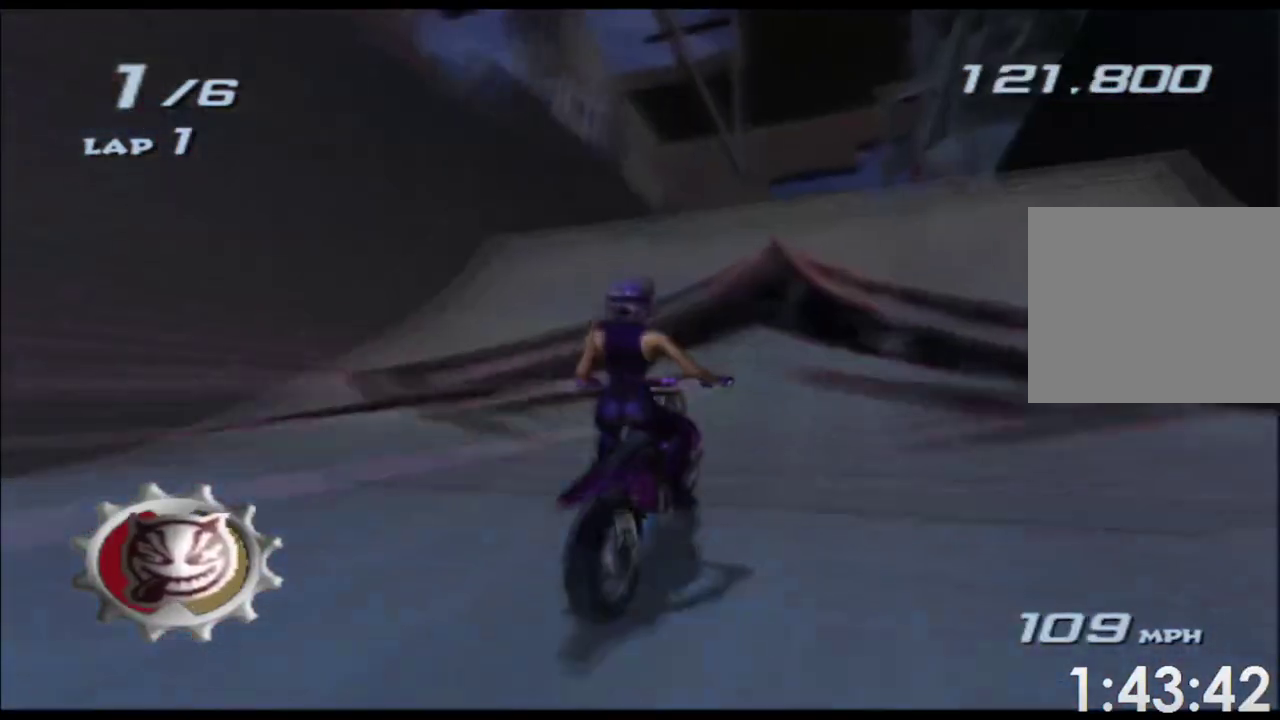
{"buttons": ["A", "X"], "left_stick": "right", "right_stick": "center", "events": [[17, "left_stick", "up"], [383, "left_stick", "up-right"], [450, "left_stick", "right"]]}
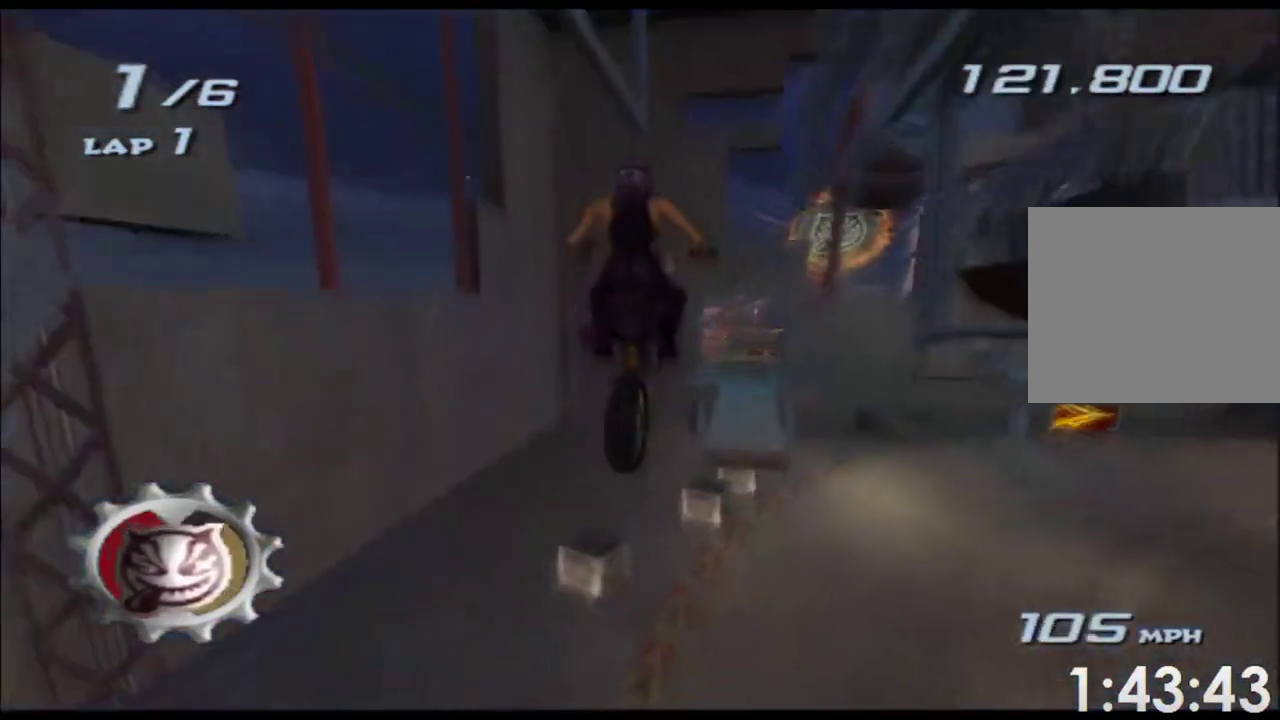
{"buttons": ["A", "X"], "left_stick": "center", "right_stick": "center", "events": [[450, "left_stick", "center"]]}